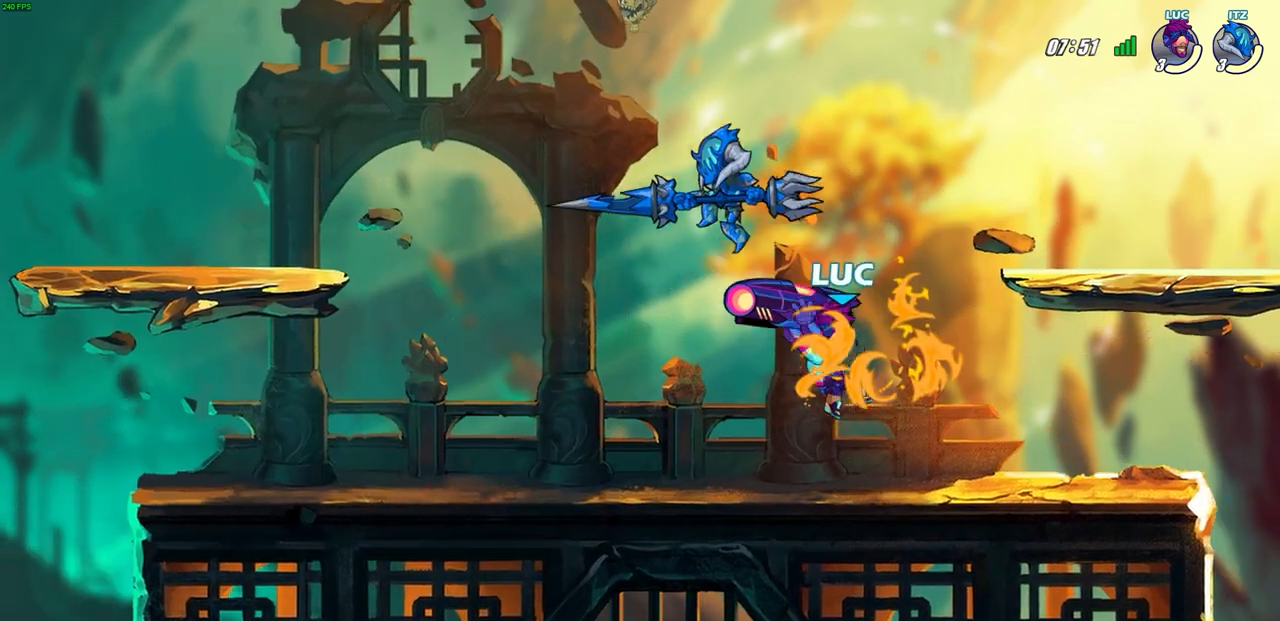
Gameplay with a controller (PlayStation layout); each line is a JSON object with the inputs held at the frame after it. "events" lists button and stick changes between this image and that frame as [ms after this image, input, new state], when the widget could be followed in between.
{"buttons": ["CIRCLE"], "left_stick": "down-left", "right_stick": "center", "events": [[167, "left_stick", "up-right"], [217, "CROSS", "down"], [350, "left_stick", "up-left"], [367, "CROSS", "up"], [400, "left_stick", "down-left"], [450, "CIRCLE", "down"]]}
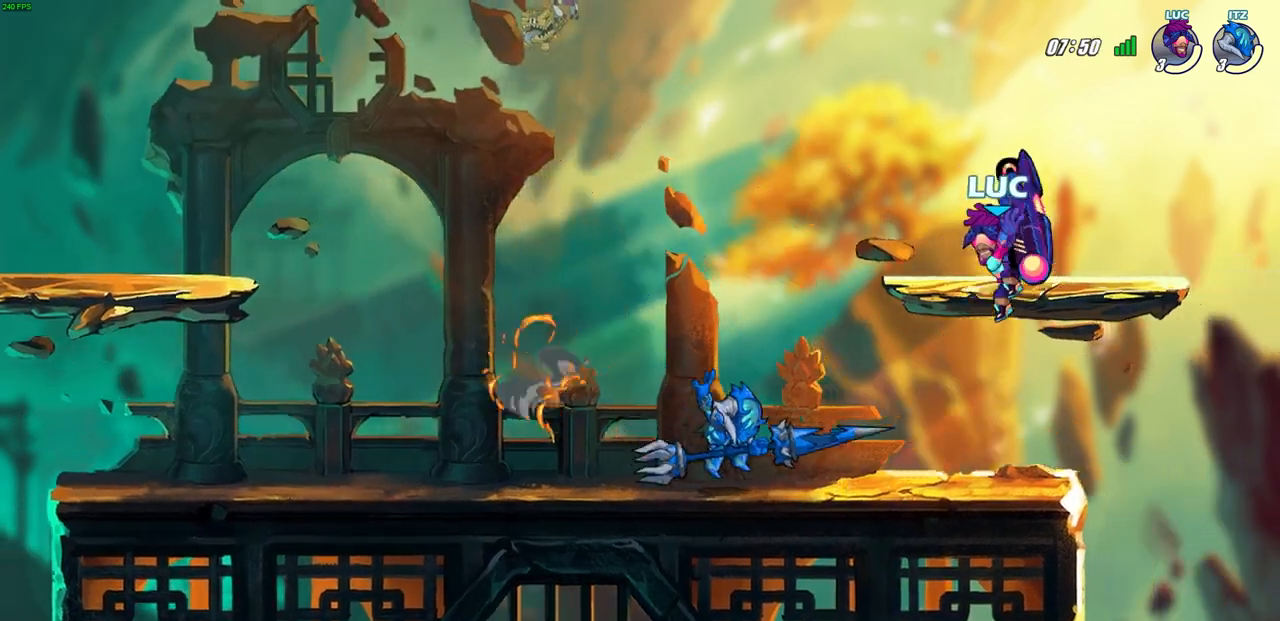
{"buttons": ["CIRCLE"], "left_stick": "down-left", "right_stick": "center", "events": []}
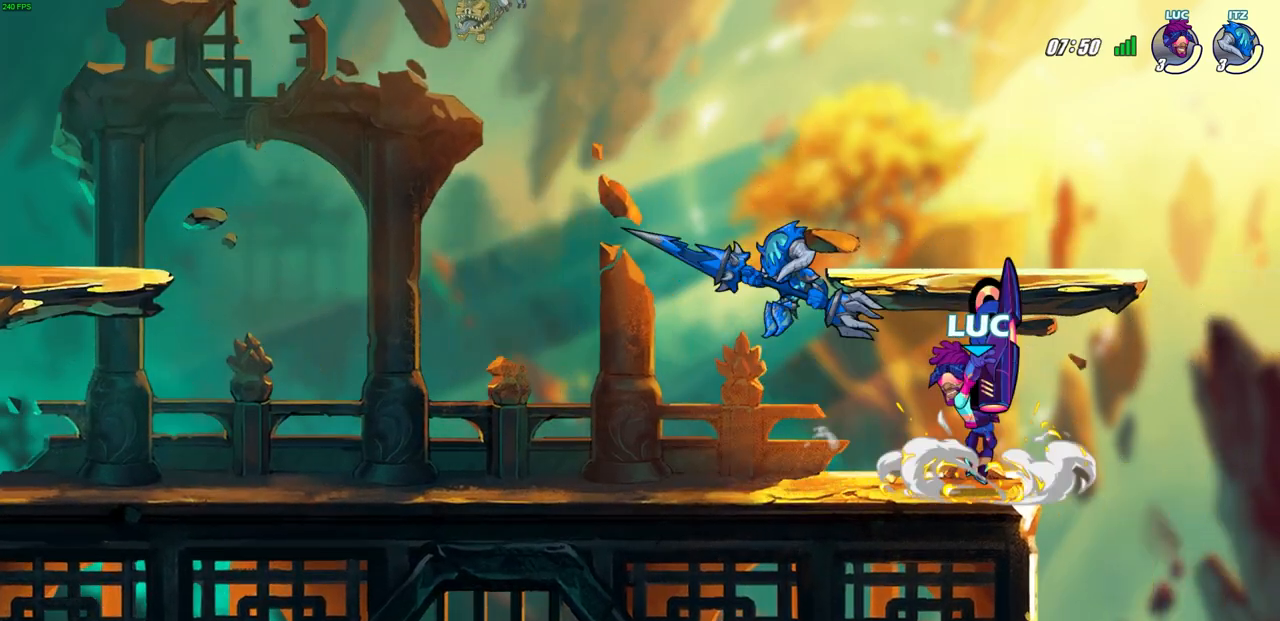
{"buttons": [], "left_stick": "up-right", "right_stick": "center", "events": [[33, "CIRCLE", "up"], [50, "left_stick", "up-left"], [117, "left_stick", "up-right"], [183, "left_stick", "right"], [250, "CROSS", "down"], [317, "left_stick", "up-right"], [467, "CROSS", "up"]]}
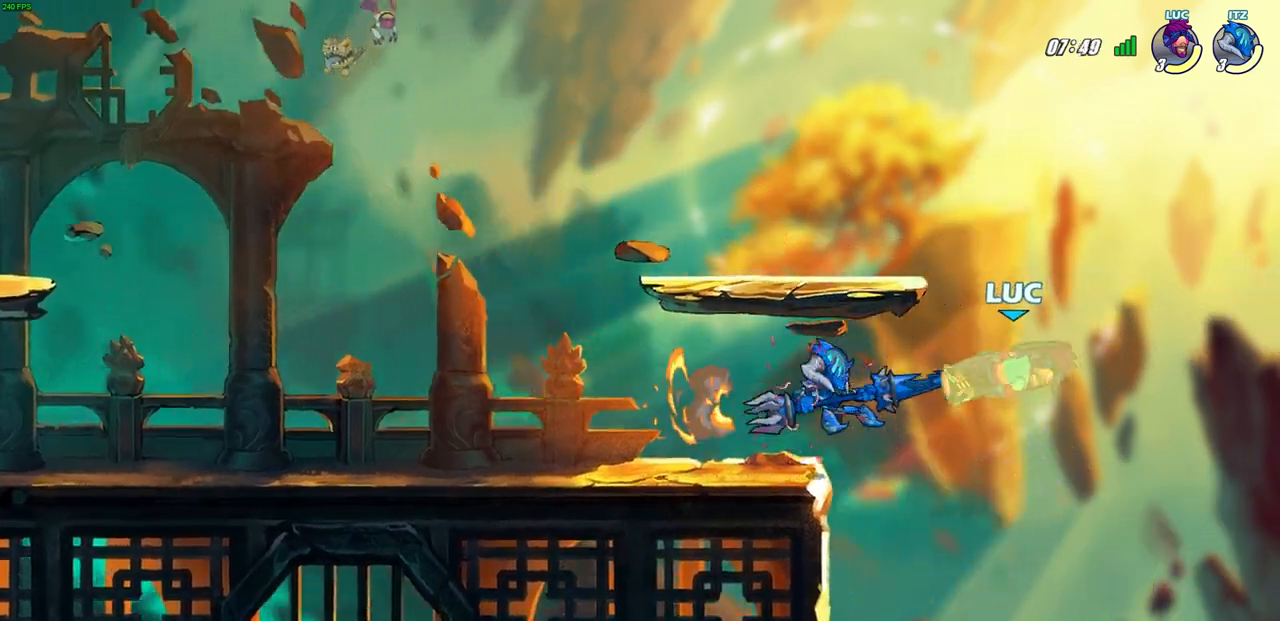
{"buttons": [], "left_stick": "center", "right_stick": "center", "events": [[67, "left_stick", "center"], [233, "left_stick", "left"], [267, "R2", "down"], [283, "SQUARE", "down"], [283, "right_stick", "up-right"], [350, "left_stick", "center"], [383, "SQUARE", "up"], [400, "R2", "up"], [400, "right_stick", "center"]]}
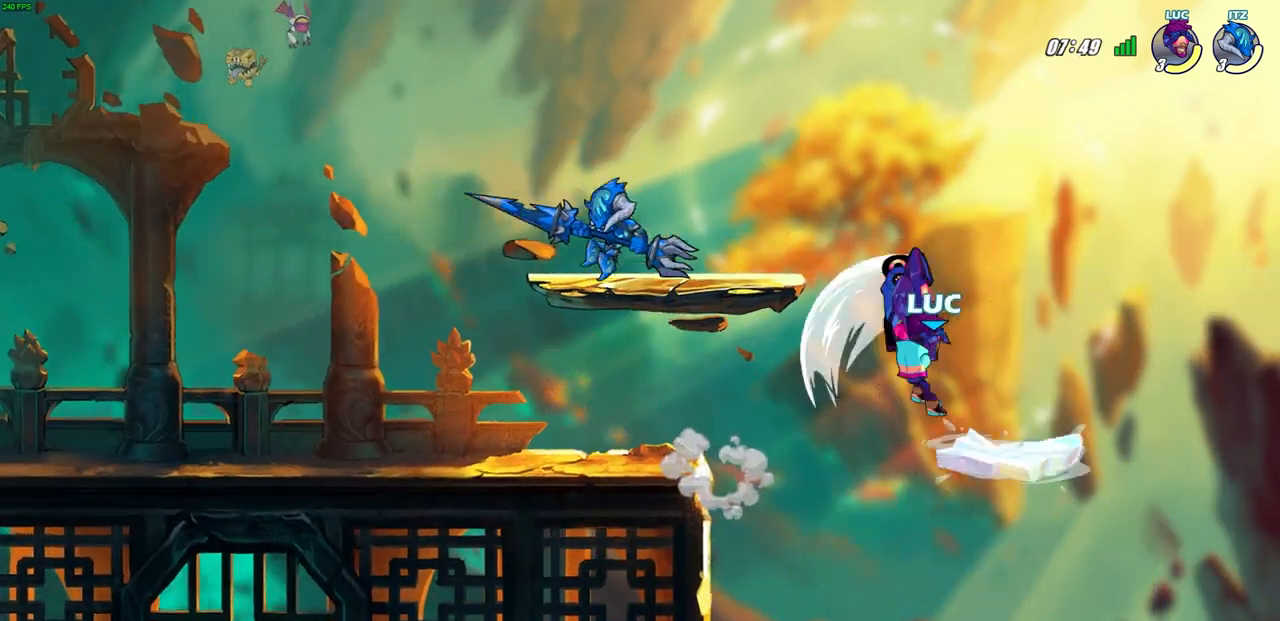
{"buttons": [], "left_stick": "down-left", "right_stick": "center", "events": [[283, "left_stick", "down-right"], [333, "left_stick", "down-left"]]}
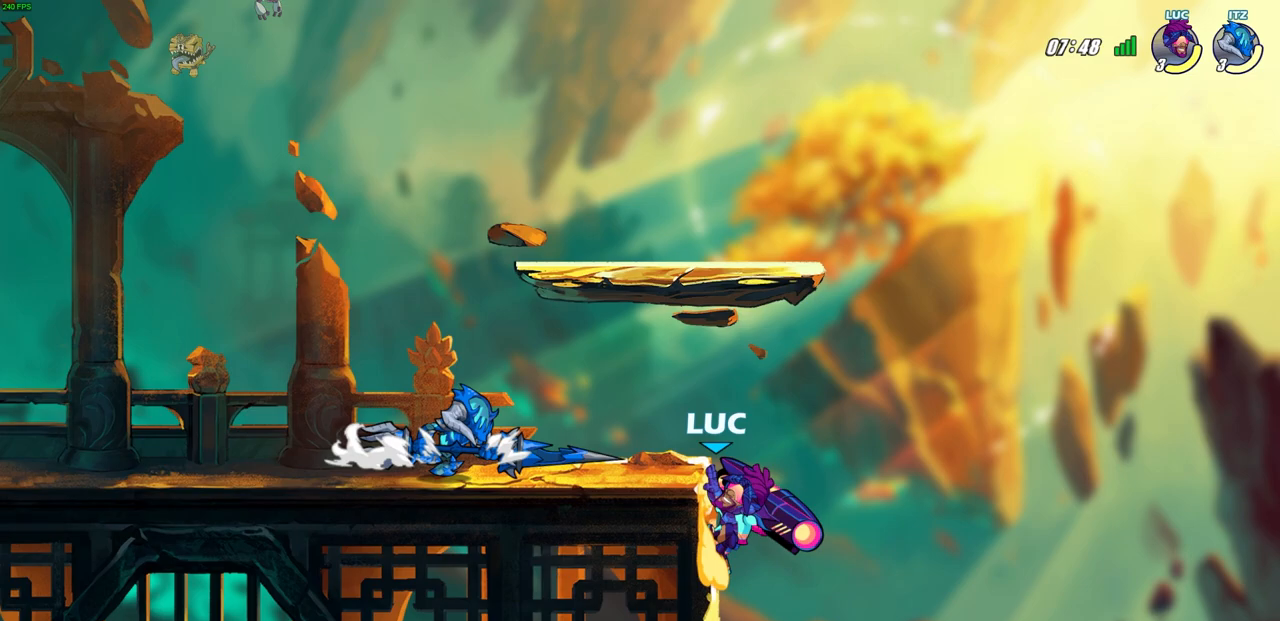
{"buttons": ["CIRCLE"], "left_stick": "left", "right_stick": "center", "events": [[117, "left_stick", "down-right"], [267, "left_stick", "left"], [333, "CROSS", "down"], [400, "CIRCLE", "down"], [400, "CROSS", "up"]]}
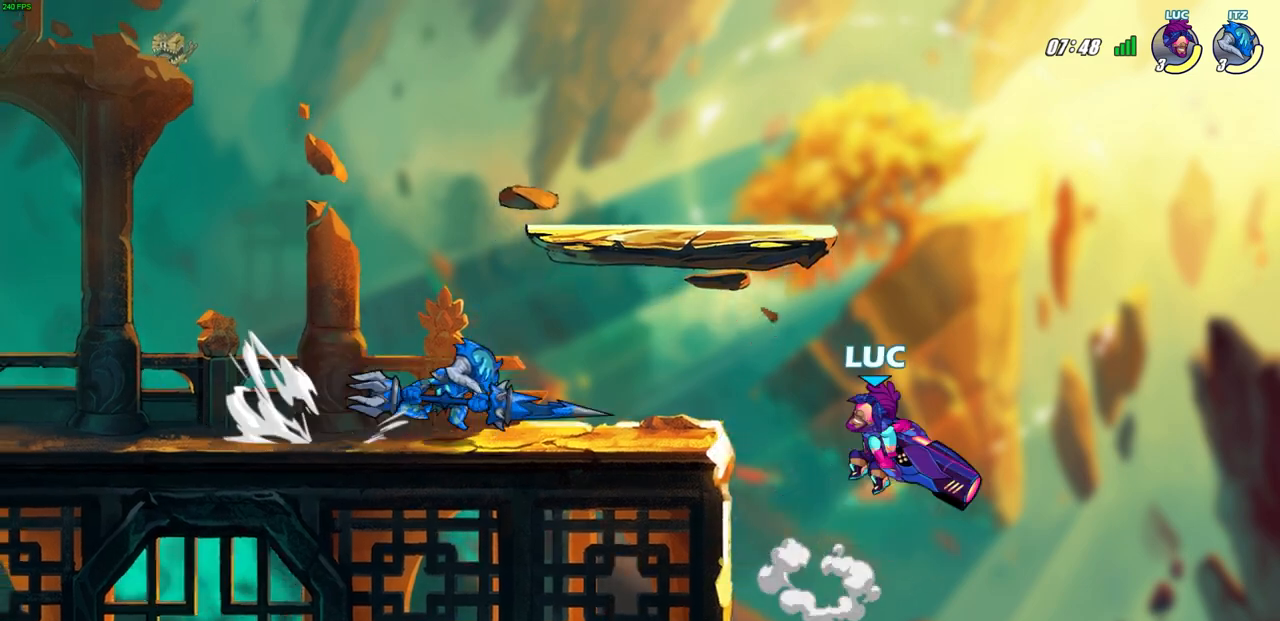
{"buttons": [], "left_stick": "center", "right_stick": "center", "events": [[17, "CIRCLE", "up"], [150, "left_stick", "center"]]}
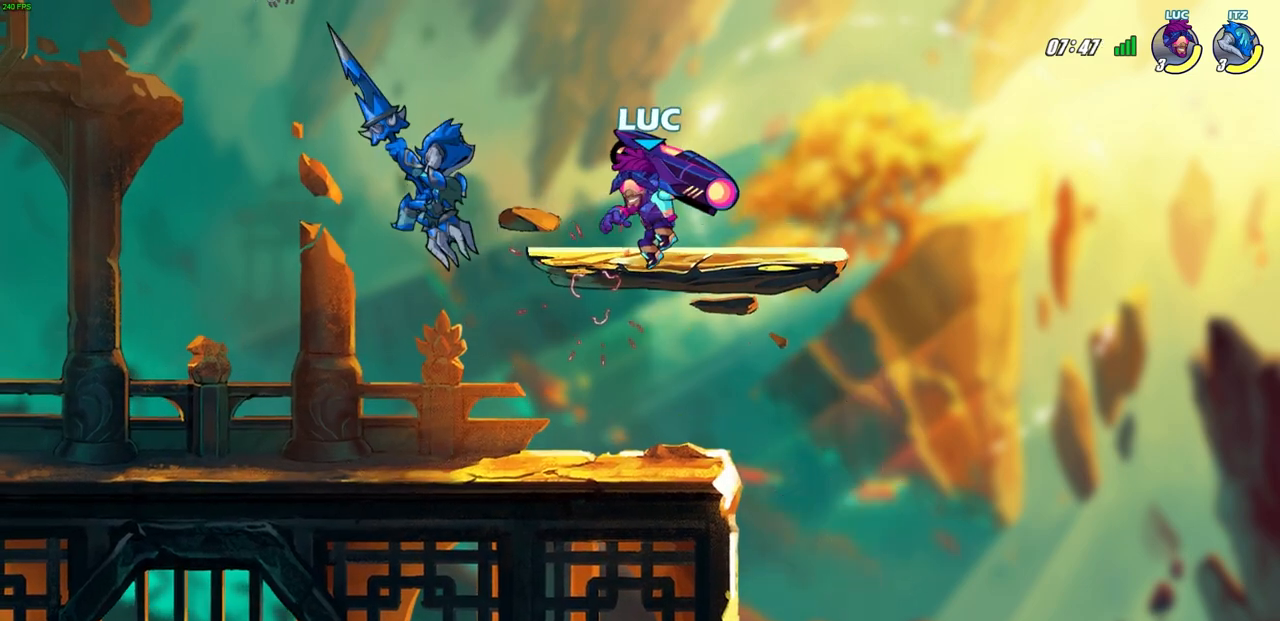
{"buttons": ["CROSS"], "left_stick": "center", "right_stick": "center", "events": [[100, "left_stick", "right"], [300, "left_stick", "center"], [367, "CROSS", "down"]]}
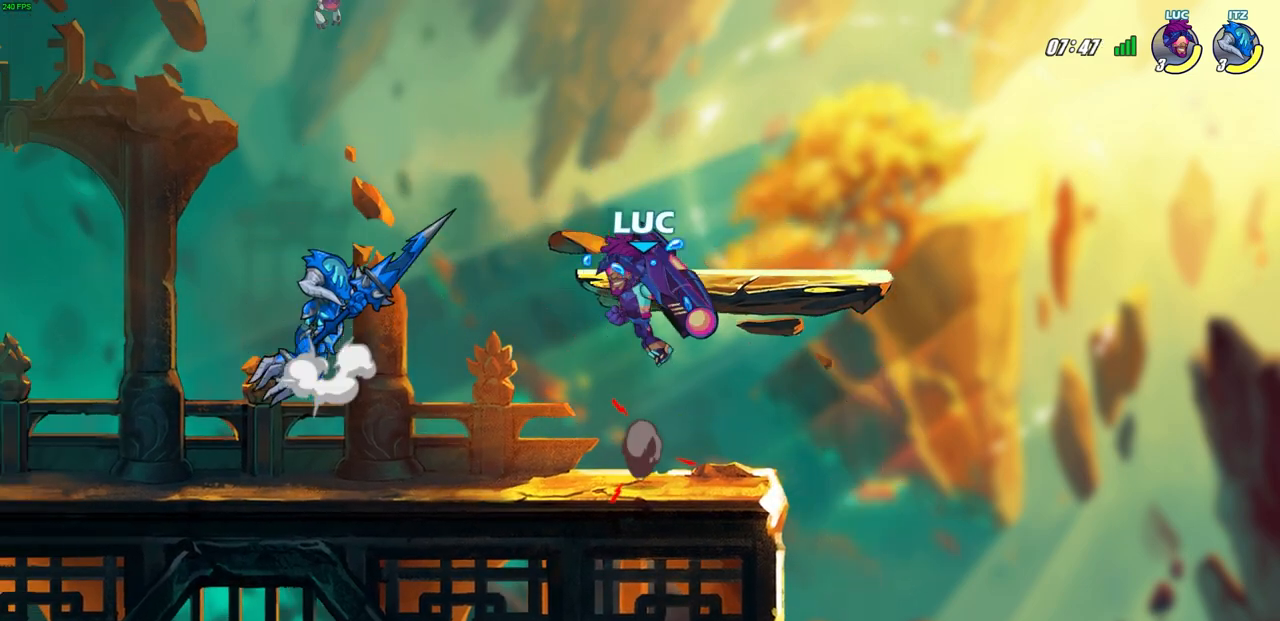
{"buttons": ["CIRCLE"], "left_stick": "down-left", "right_stick": "center", "events": [[100, "CROSS", "up"], [250, "left_stick", "down"], [300, "CIRCLE", "down"], [433, "left_stick", "down-left"]]}
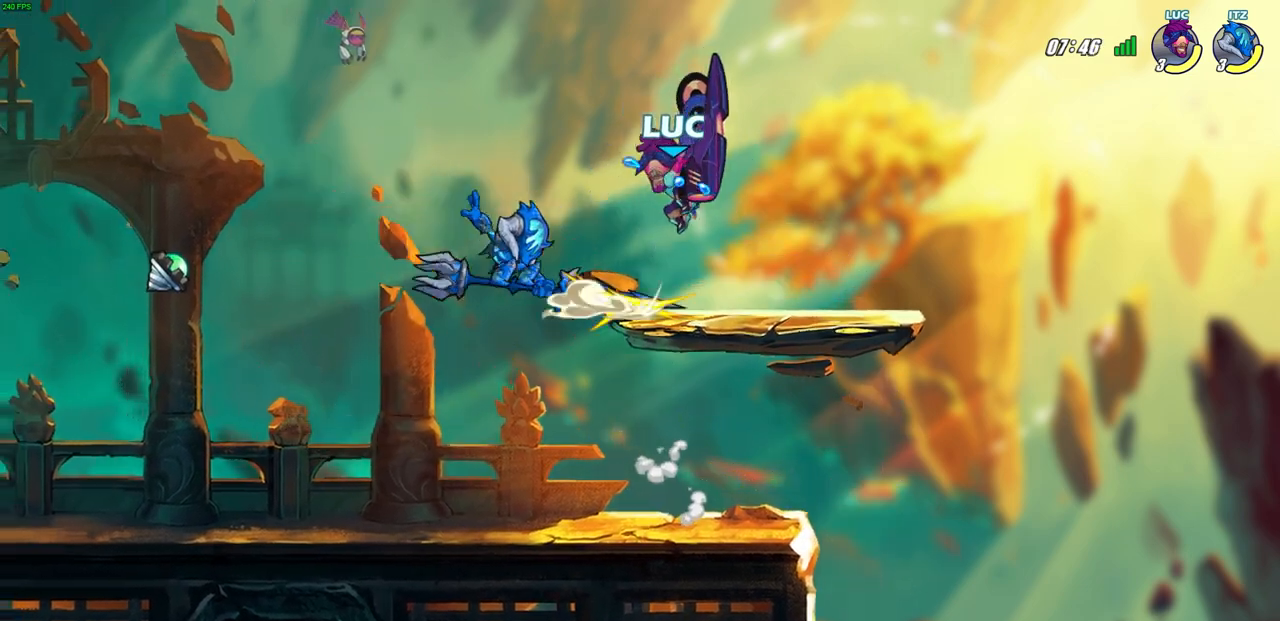
{"buttons": [], "left_stick": "center", "right_stick": "center", "events": [[267, "CIRCLE", "up"], [300, "left_stick", "center"]]}
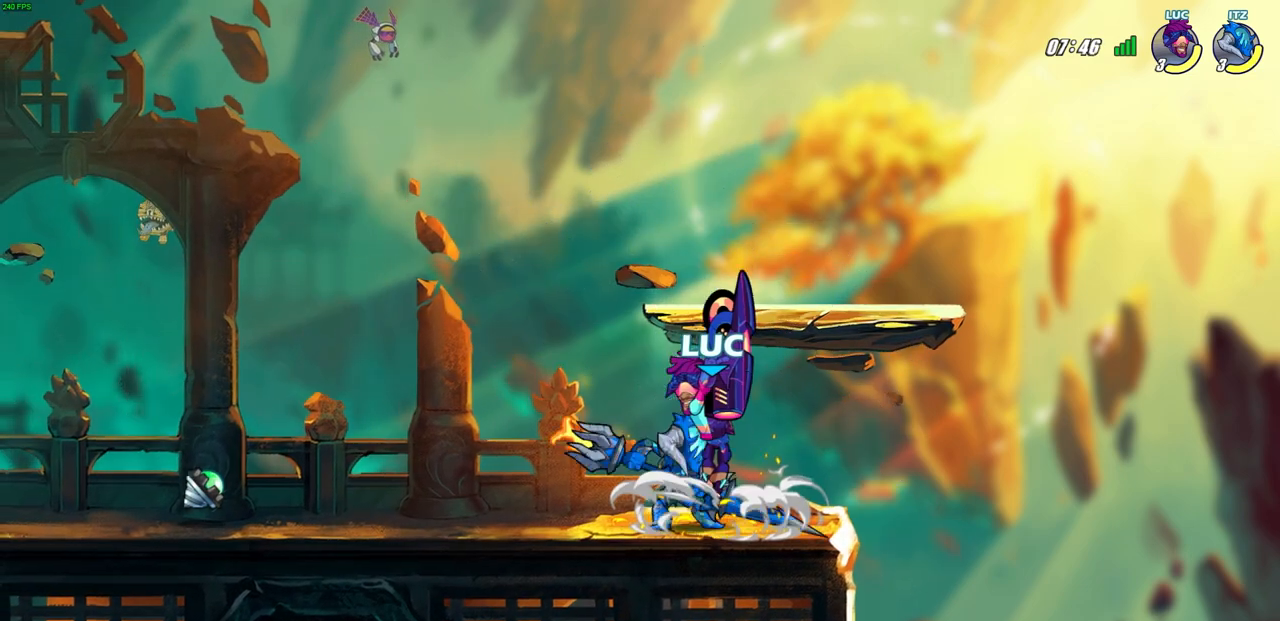
{"buttons": [], "left_stick": "down", "right_stick": "center", "events": [[267, "CROSS", "down"], [400, "CROSS", "up"], [417, "left_stick", "right"], [500, "left_stick", "down"]]}
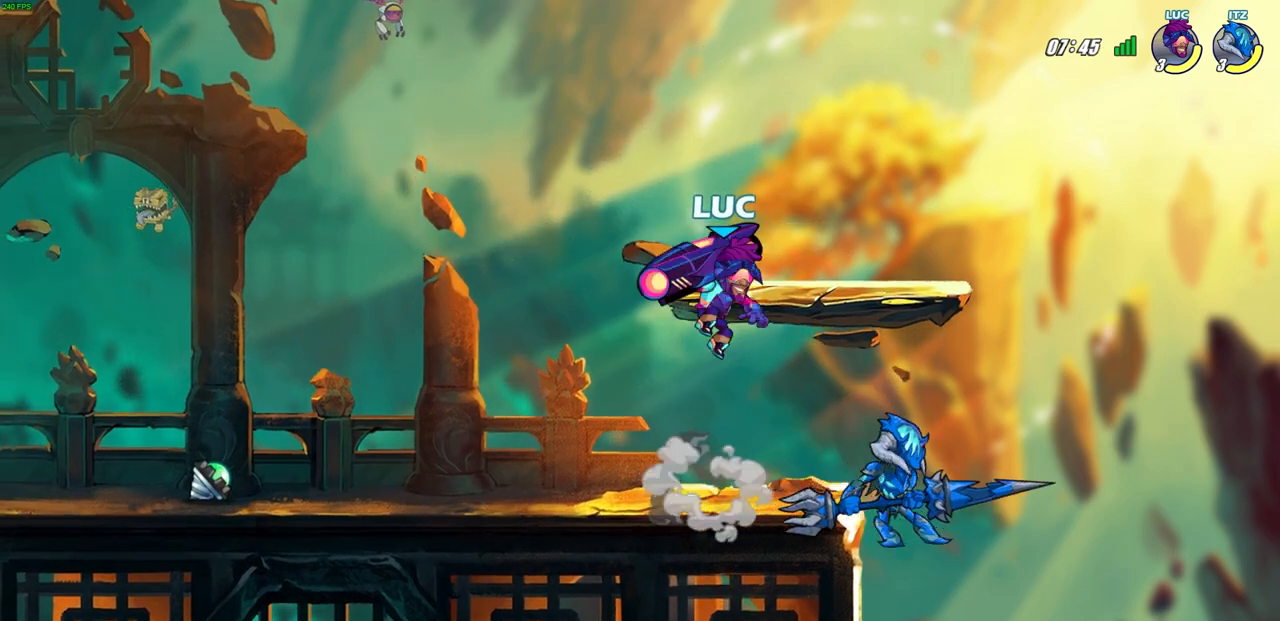
{"buttons": [], "left_stick": "center", "right_stick": "center", "events": [[67, "R2", "down"], [67, "SQUARE", "down"], [233, "R2", "up"], [233, "SQUARE", "up"], [250, "left_stick", "center"]]}
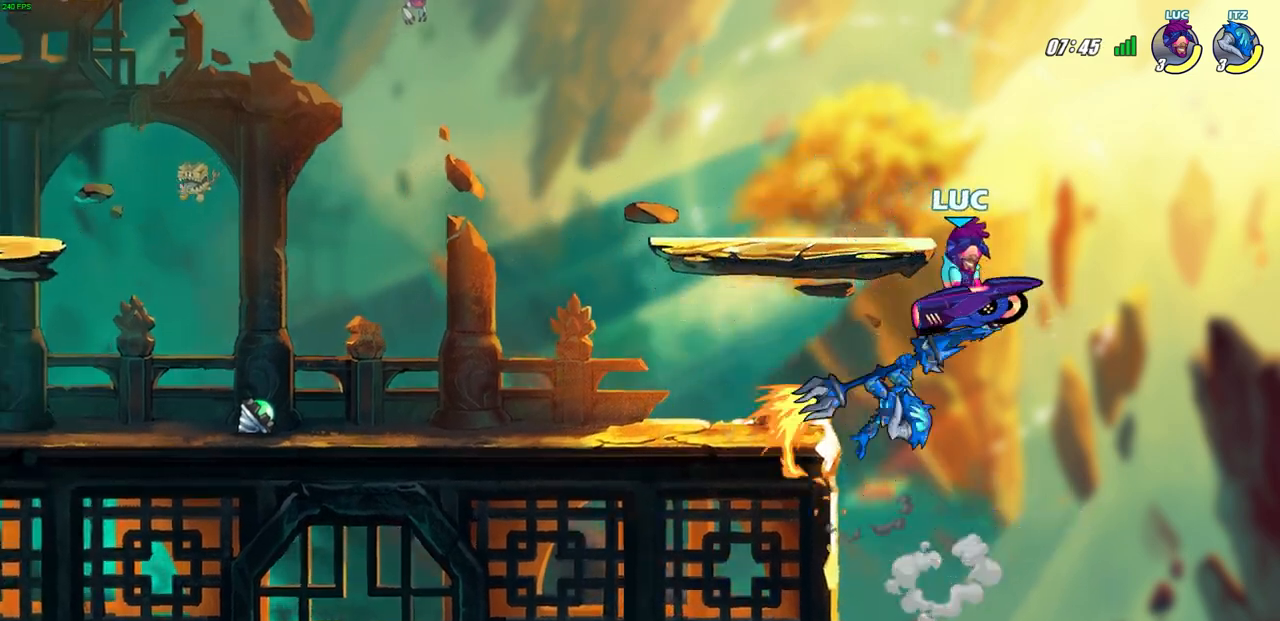
{"buttons": [], "left_stick": "left", "right_stick": "center", "events": [[133, "left_stick", "left"]]}
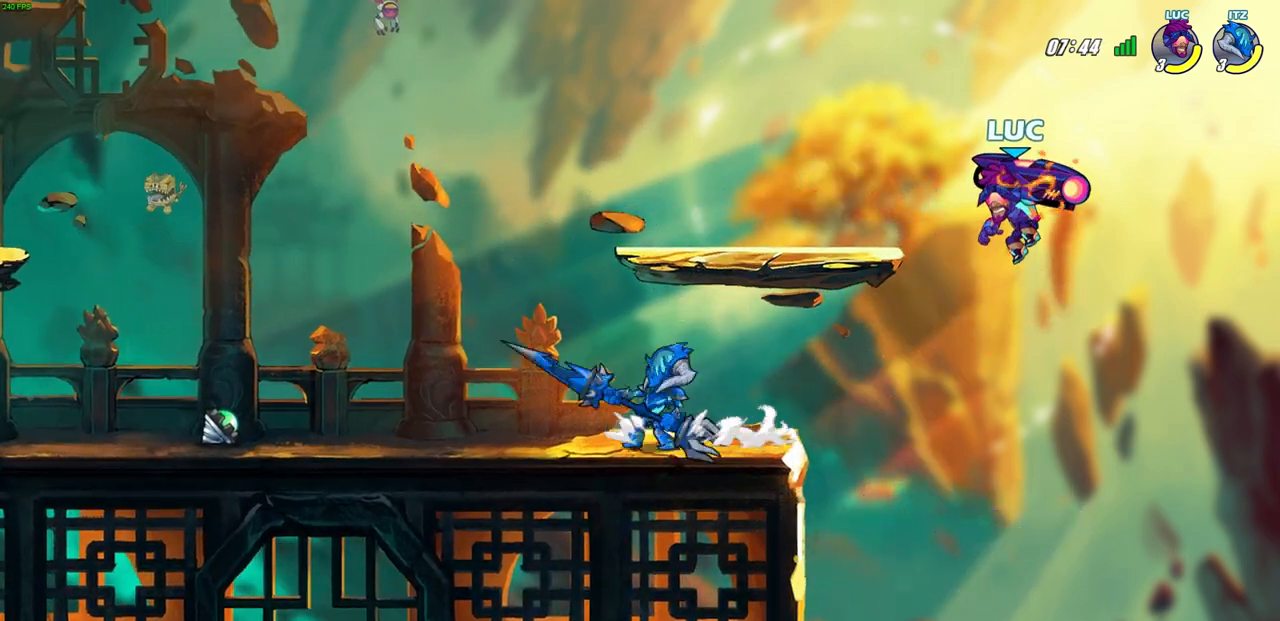
{"buttons": [], "left_stick": "up-left", "right_stick": "center", "events": [[183, "CROSS", "down"], [250, "left_stick", "up"], [400, "CROSS", "up"], [400, "left_stick", "up-left"]]}
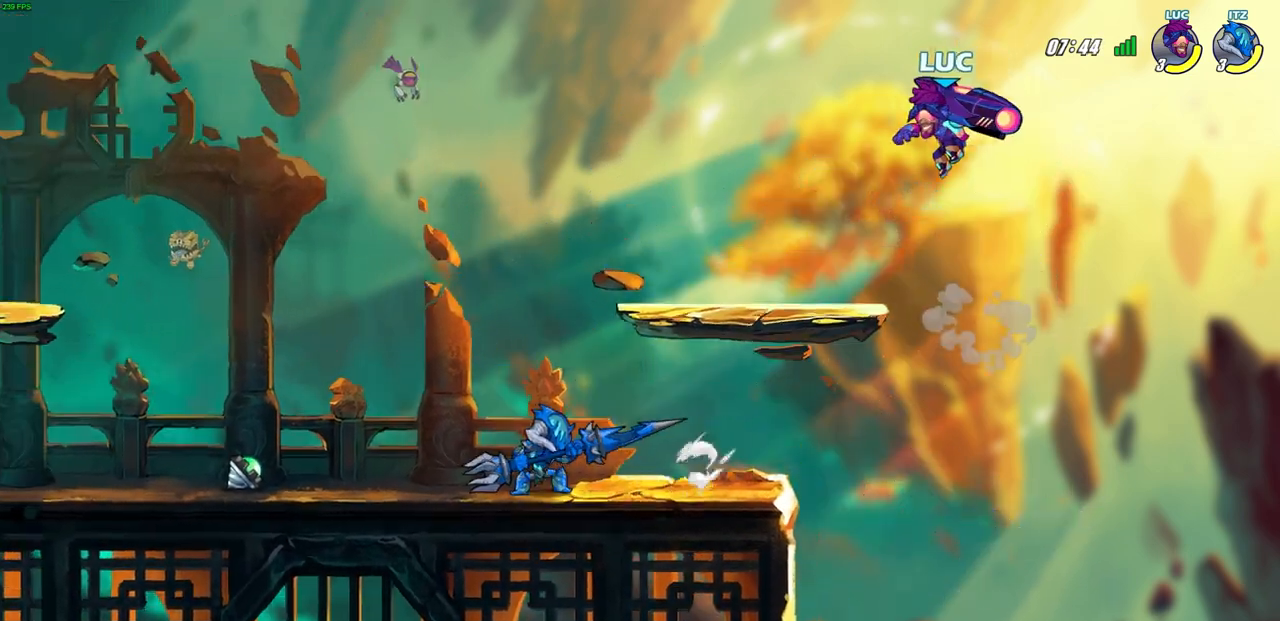
{"buttons": [], "left_stick": "up-left", "right_stick": "center", "events": [[183, "left_stick", "down-left"], [267, "SQUARE", "down"], [367, "SQUARE", "up"], [483, "left_stick", "up-left"]]}
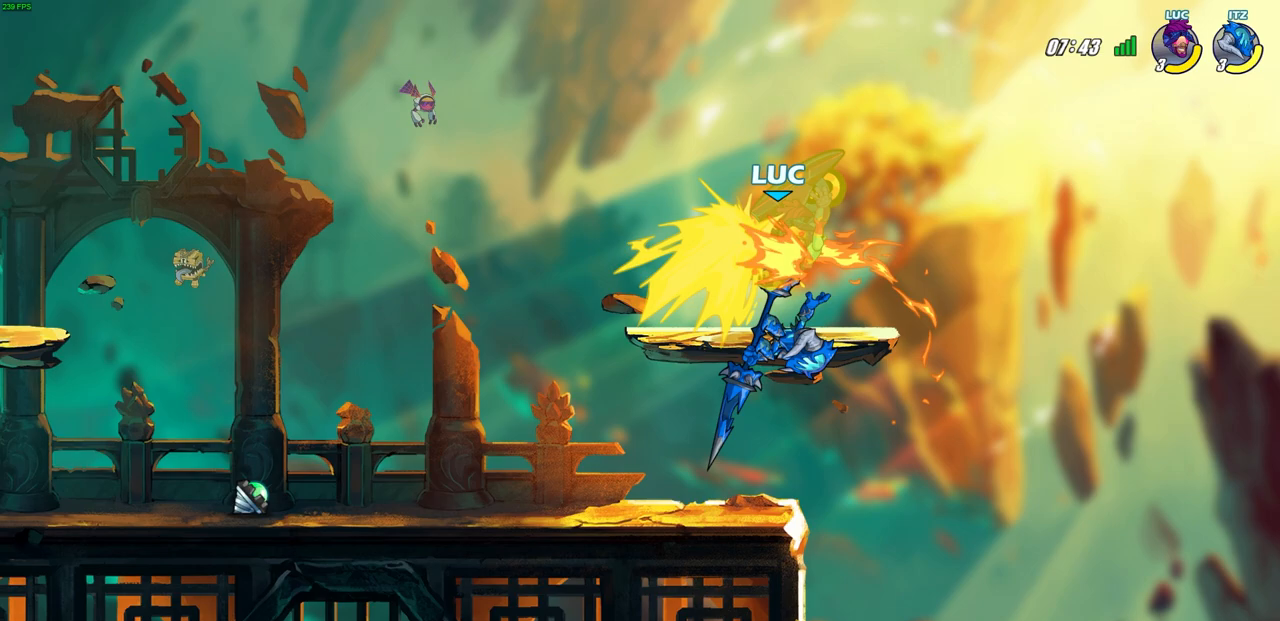
{"buttons": ["CROSS", "CIRCLE"], "left_stick": "down-left", "right_stick": "center", "events": [[133, "left_stick", "center"], [450, "left_stick", "down-left"], [483, "CIRCLE", "down"], [483, "CROSS", "down"]]}
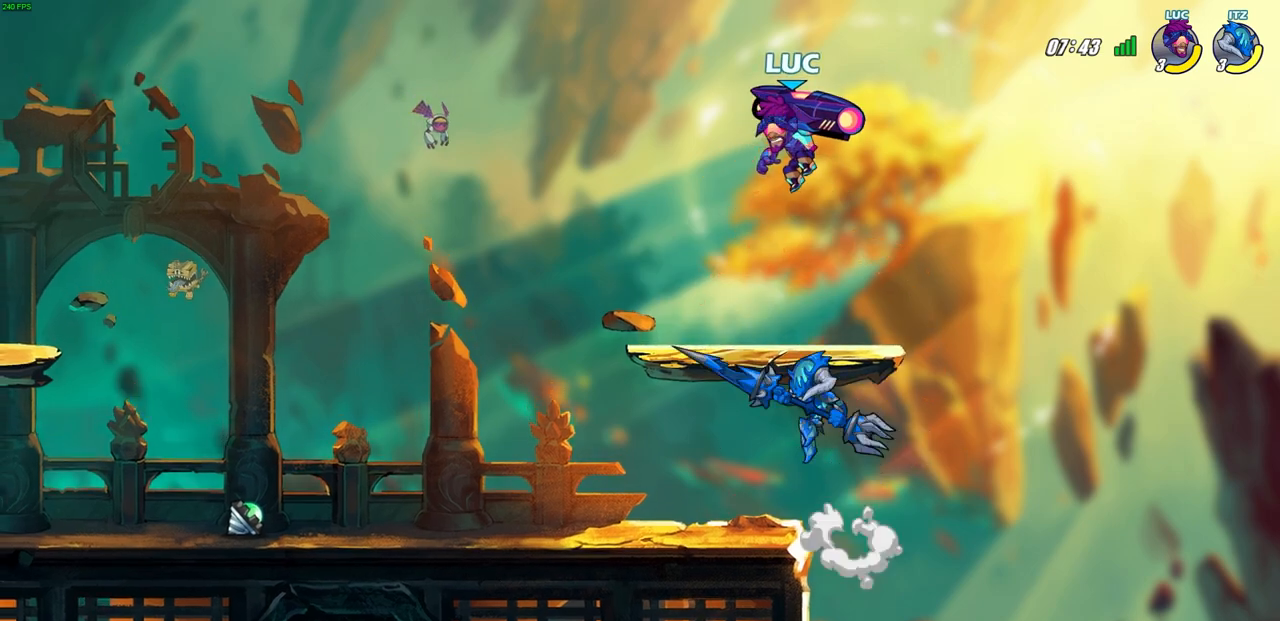
{"buttons": [], "left_stick": "center", "right_stick": "center", "events": [[33, "CROSS", "up"], [317, "CIRCLE", "up"], [350, "left_stick", "center"]]}
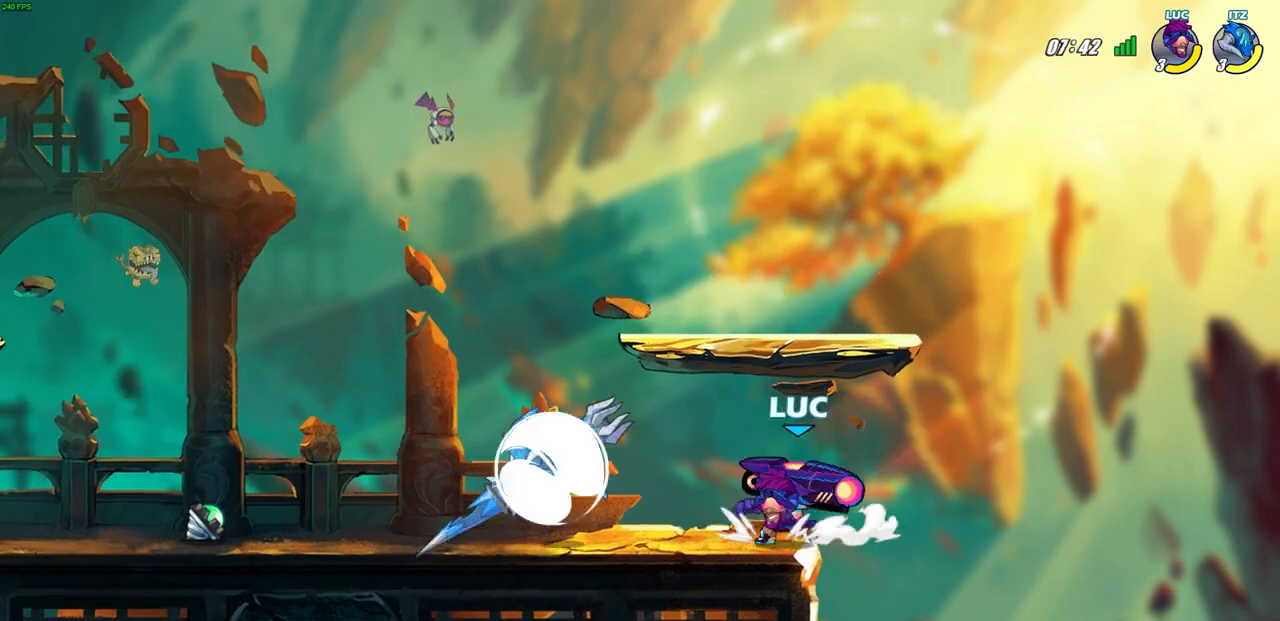
{"buttons": ["CIRCLE", "R2"], "left_stick": "down-left", "right_stick": "center", "events": [[33, "CROSS", "down"], [50, "left_stick", "up-left"], [183, "CROSS", "up"], [317, "left_stick", "down-left"], [400, "R2", "down"], [417, "CIRCLE", "down"]]}
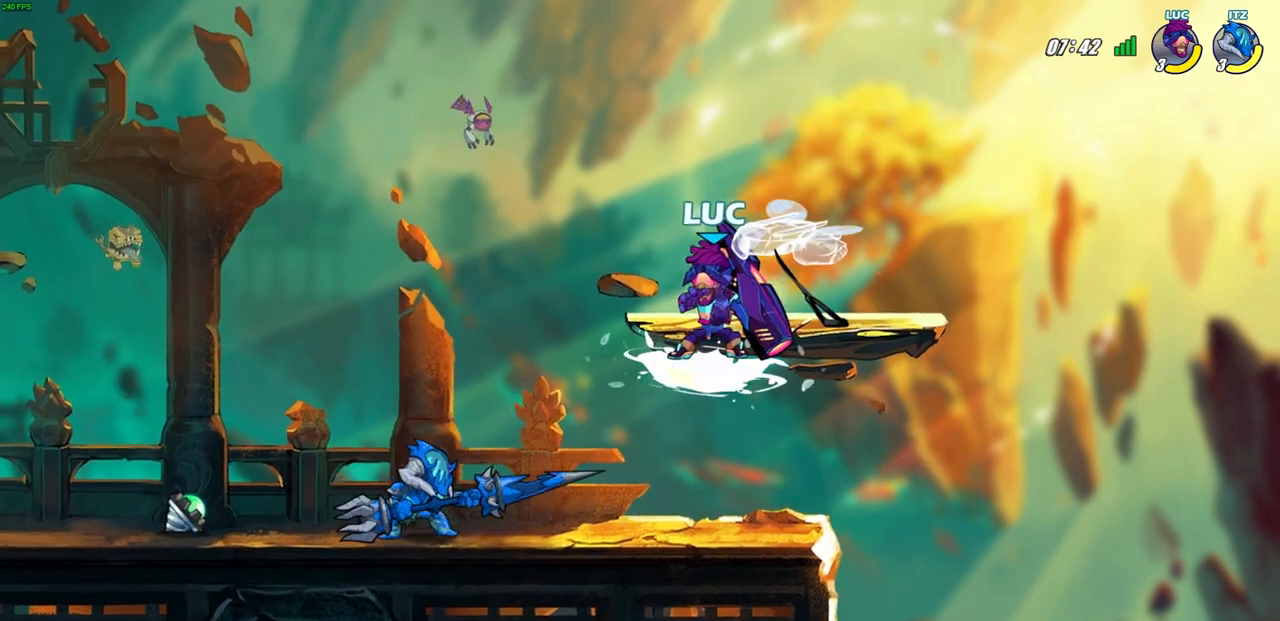
{"buttons": [], "left_stick": "center", "right_stick": "center", "events": [[50, "CIRCLE", "up"], [50, "R2", "up"], [117, "left_stick", "center"]]}
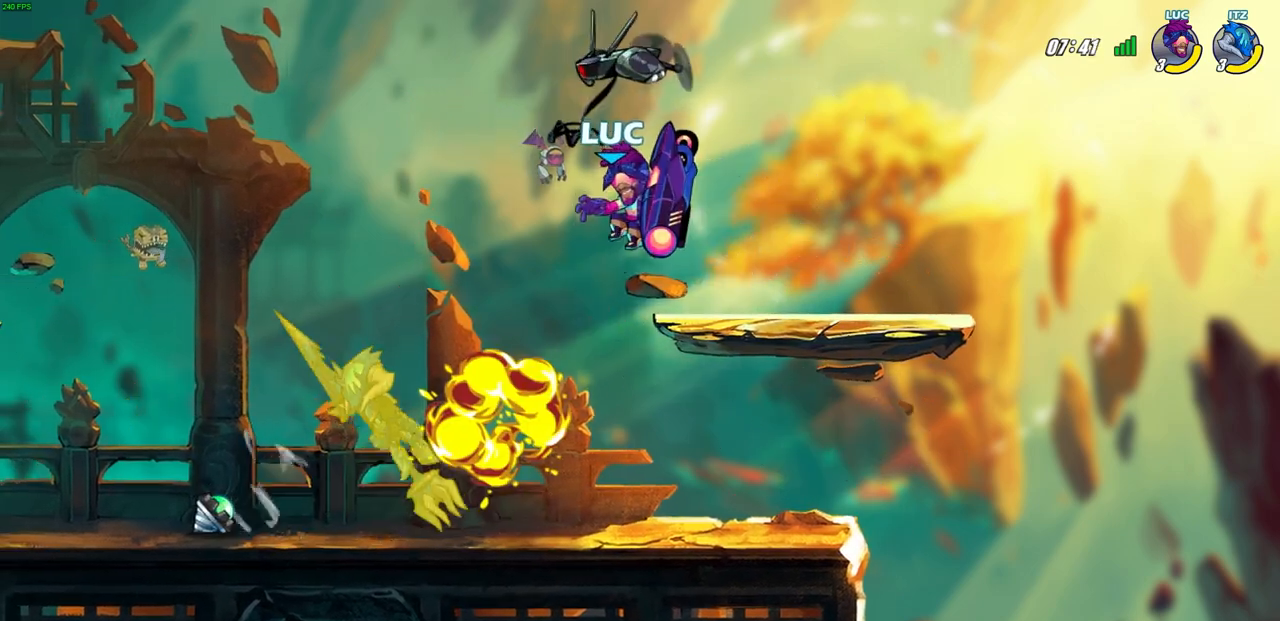
{"buttons": [], "left_stick": "up-left", "right_stick": "center", "events": [[167, "left_stick", "left"], [283, "left_stick", "down"], [333, "left_stick", "right"], [500, "left_stick", "up-left"]]}
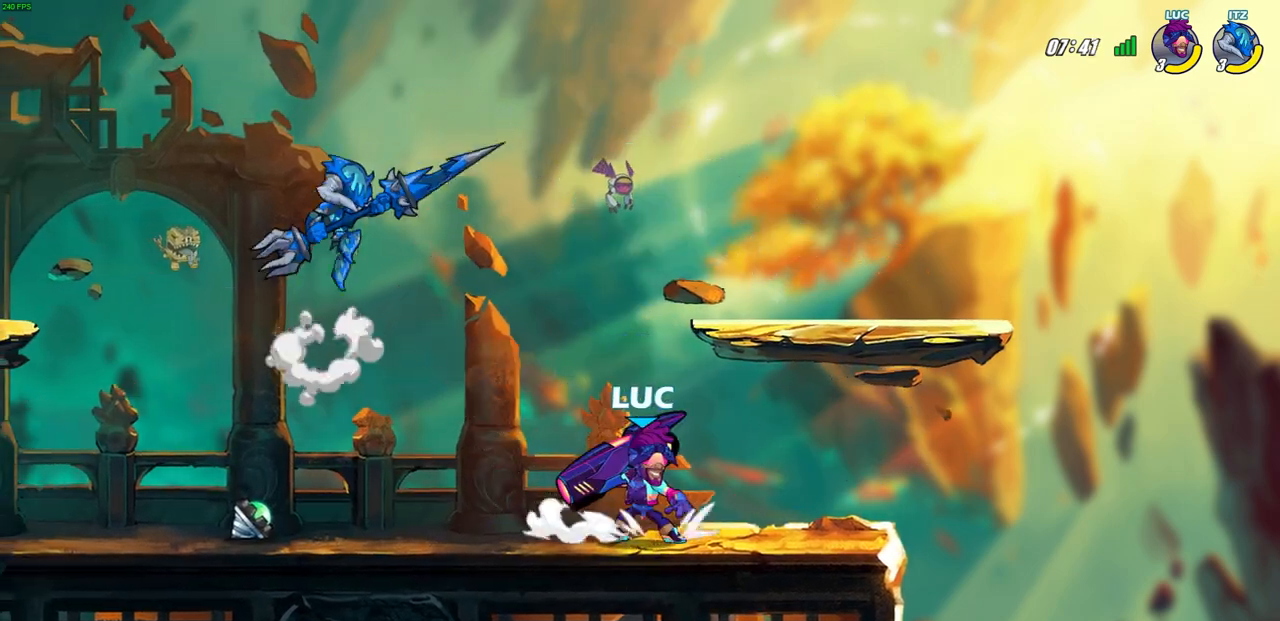
{"buttons": [], "left_stick": "left", "right_stick": "center", "events": [[50, "SQUARE", "down"], [117, "left_stick", "center"], [150, "SQUARE", "up"], [433, "left_stick", "left"]]}
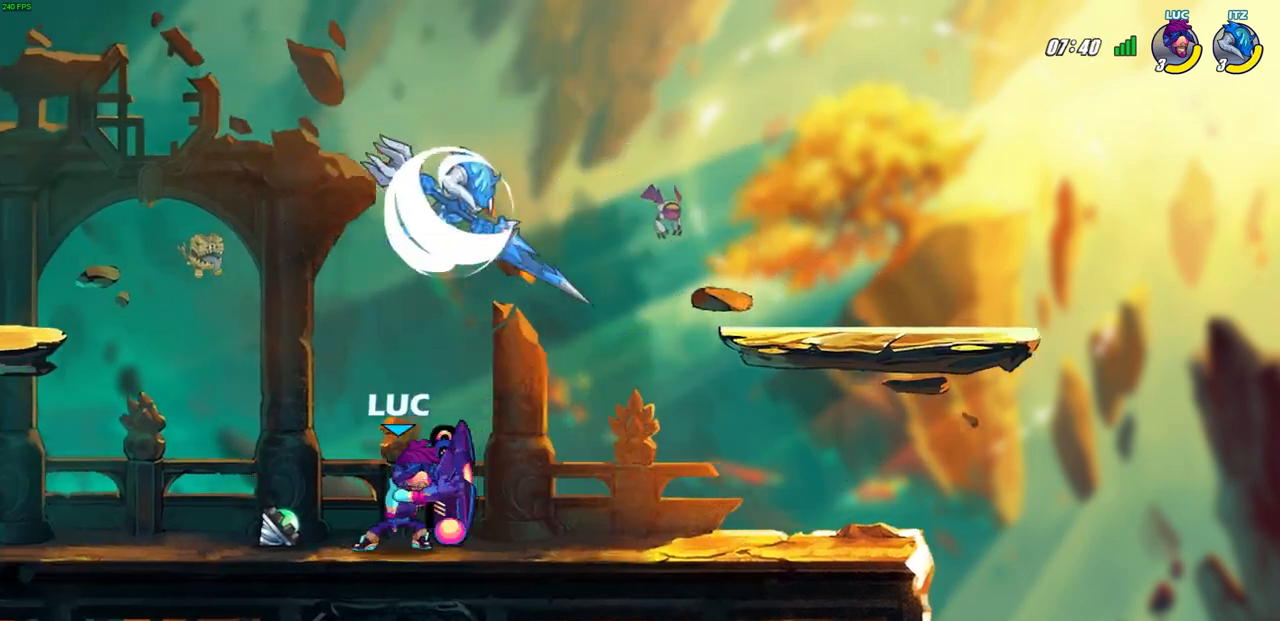
{"buttons": [], "left_stick": "left", "right_stick": "center", "events": [[133, "left_stick", "up"], [183, "left_stick", "right"], [367, "left_stick", "up-left"], [500, "left_stick", "left"]]}